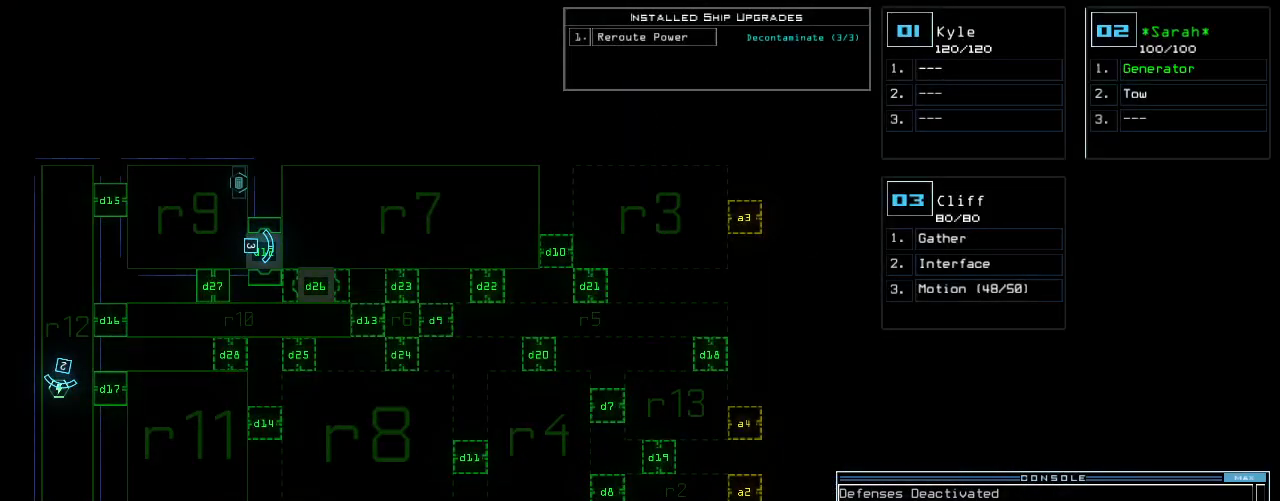
Gameplay with keyboard; each line is a JSON object with the keys held at the frame after it. "events" lists presses ("down") and releases ("up") of ".", "0", "1", "2", "3", "4", "5", "6", "7", "8", "9", "a", "b", "backspace", "c", "caps_lock", "comma", "ctrl_l", "d", "down", "e", "equals", "escape", "f", "f11", "f12", "f8", "g", "h", "i", "j", "k", "l", "left", "m", "minus", "n", "o", "p", "q", "quote", "r", "return", "right", "s", "semicolon", "shift_l", "shift_r", "space", "t", "tab", "tilde", "u", "up", "v", "w", "x", "y" and "z" between this image and that frame as [ms after this image, input, new state], when the widget could be followed in between. No other keys are recorded. Mouse input is not recorded. Not read: ctrl_r.
{"keys": [], "events": [[320, "space", "down"], [420, "space", "up"]]}
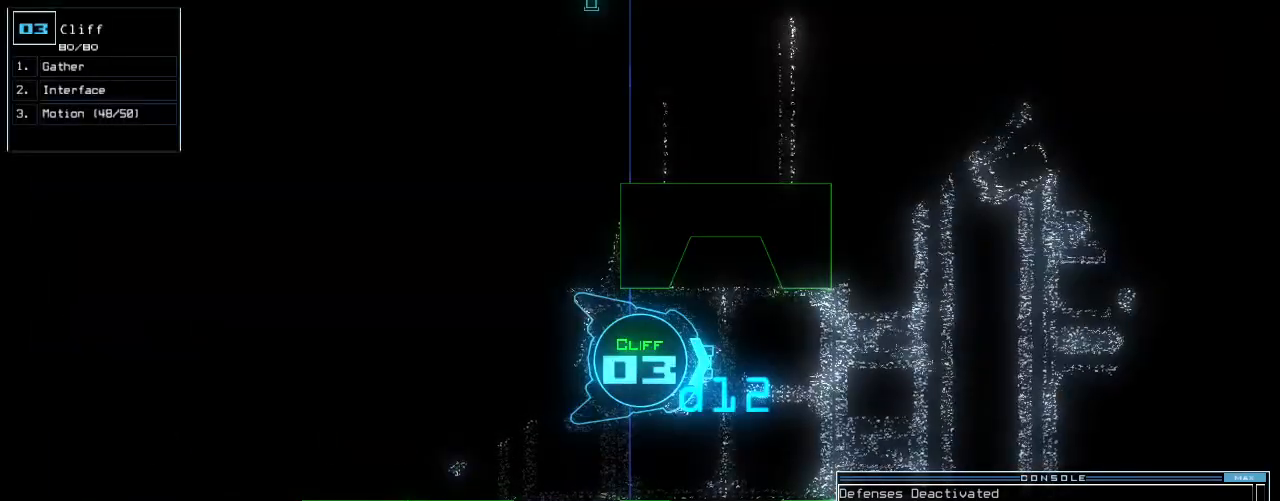
{"keys": [], "events": []}
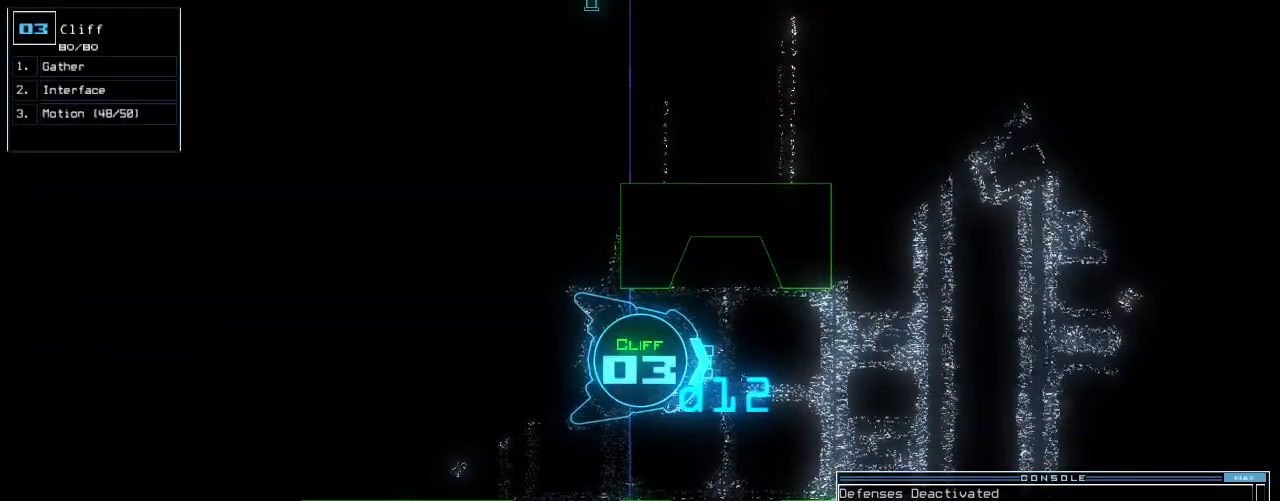
{"keys": [], "events": []}
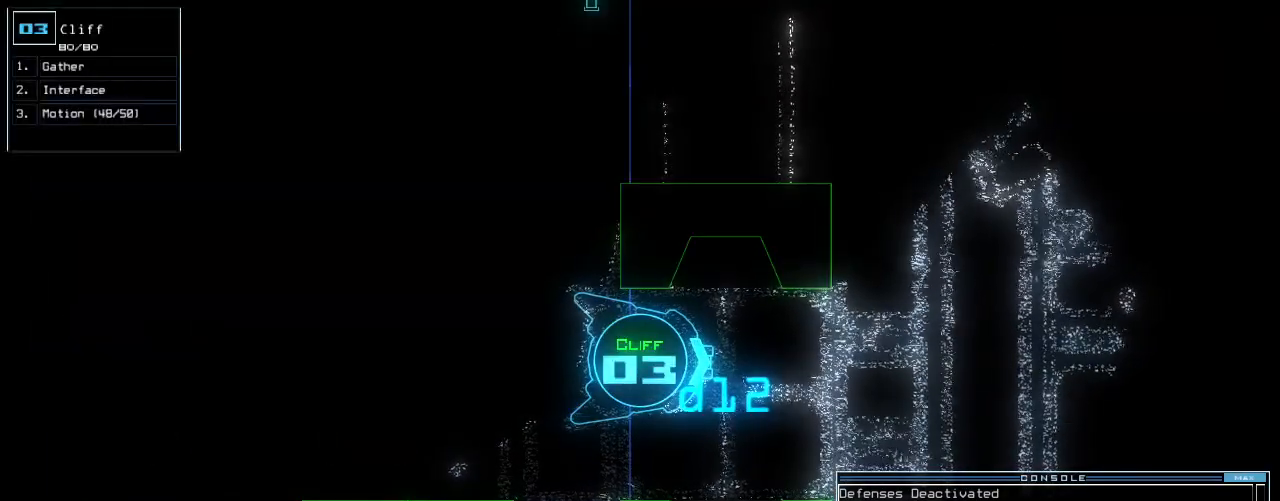
{"keys": [], "events": []}
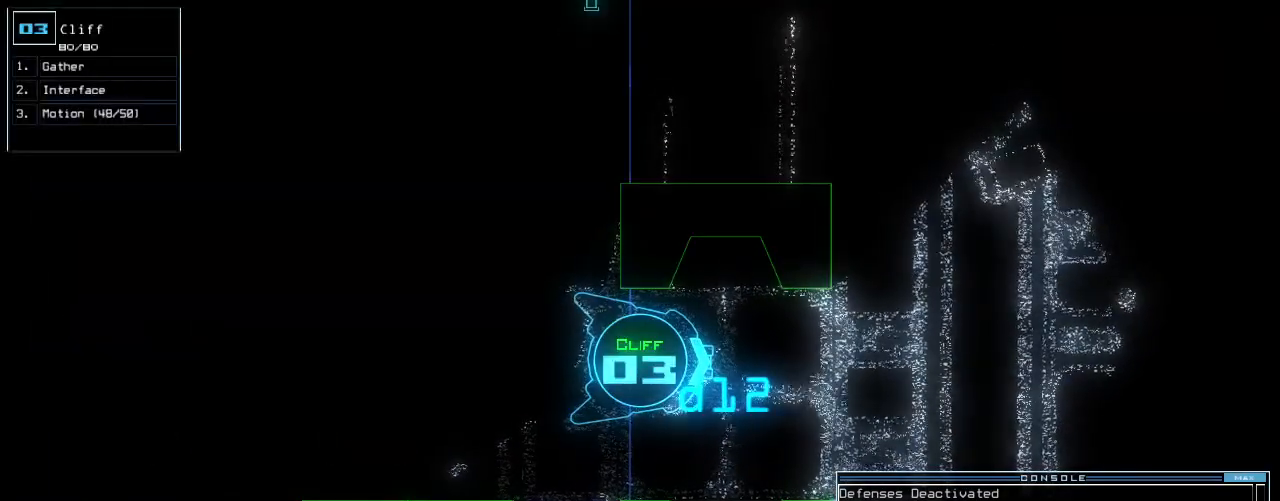
{"keys": [], "events": []}
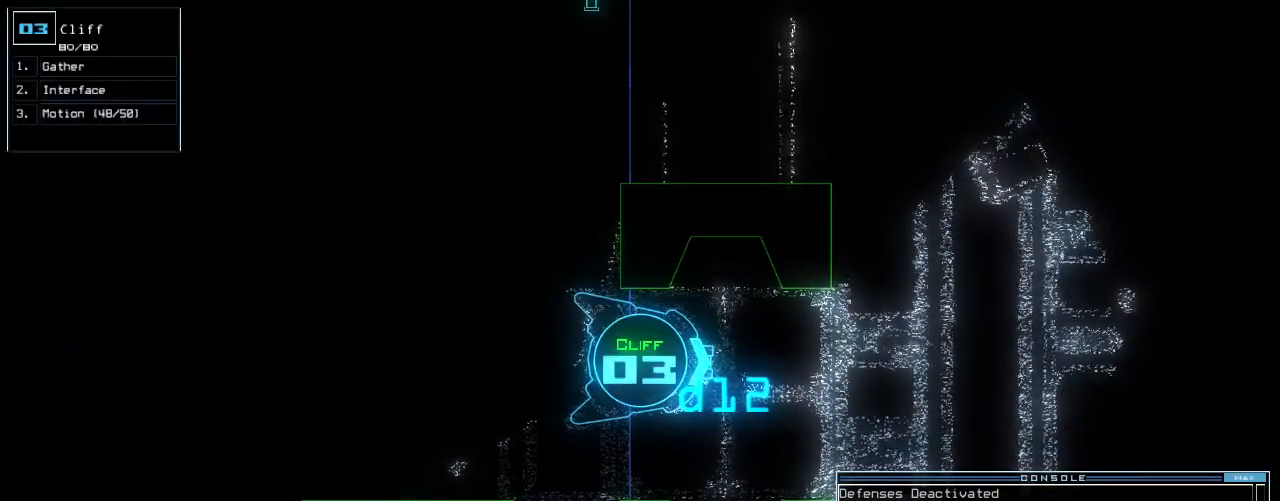
{"keys": [], "events": []}
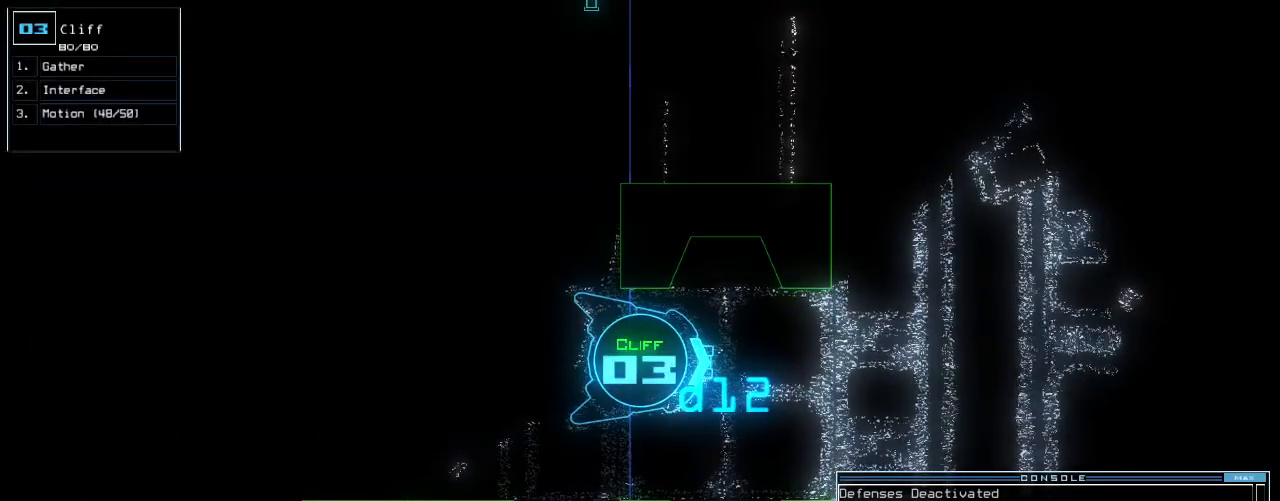
{"keys": [], "events": [[340, "f8", "down"], [440, "f8", "up"]]}
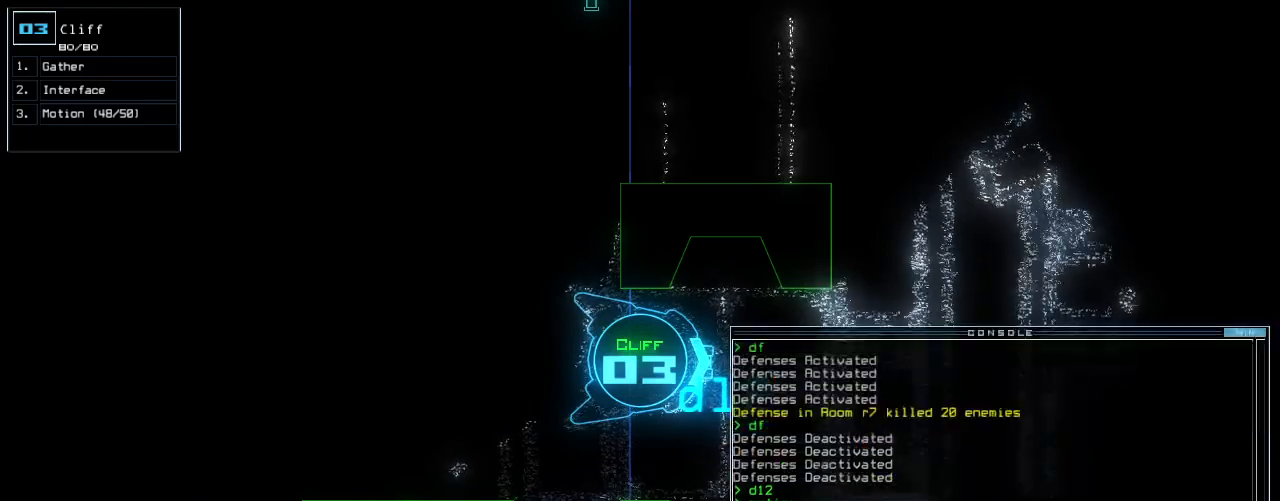
{"keys": [], "events": []}